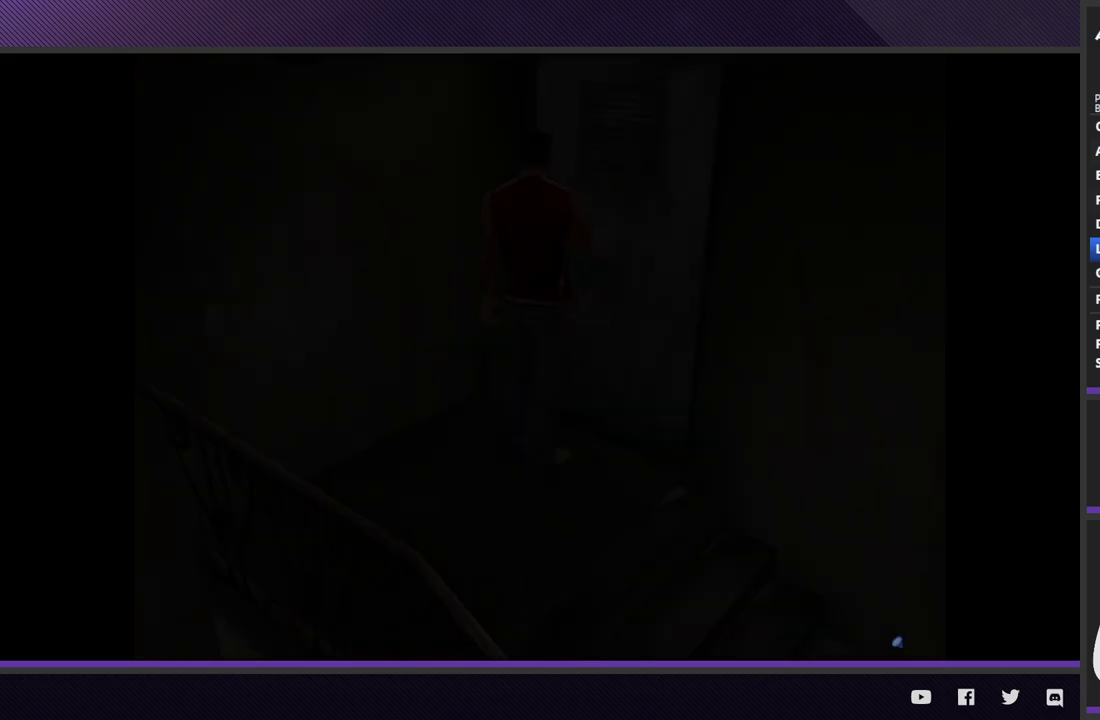
Gameplay with a controller (Xbox layout); each line is a JSON object with the inputs held at the frame after it. "events" lists button and stick changes between this image and that frame as [ms after this image, input, new state], when the widget could be followed in between.
{"buttons": ["L2"], "left_stick": "center", "right_stick": "center"}
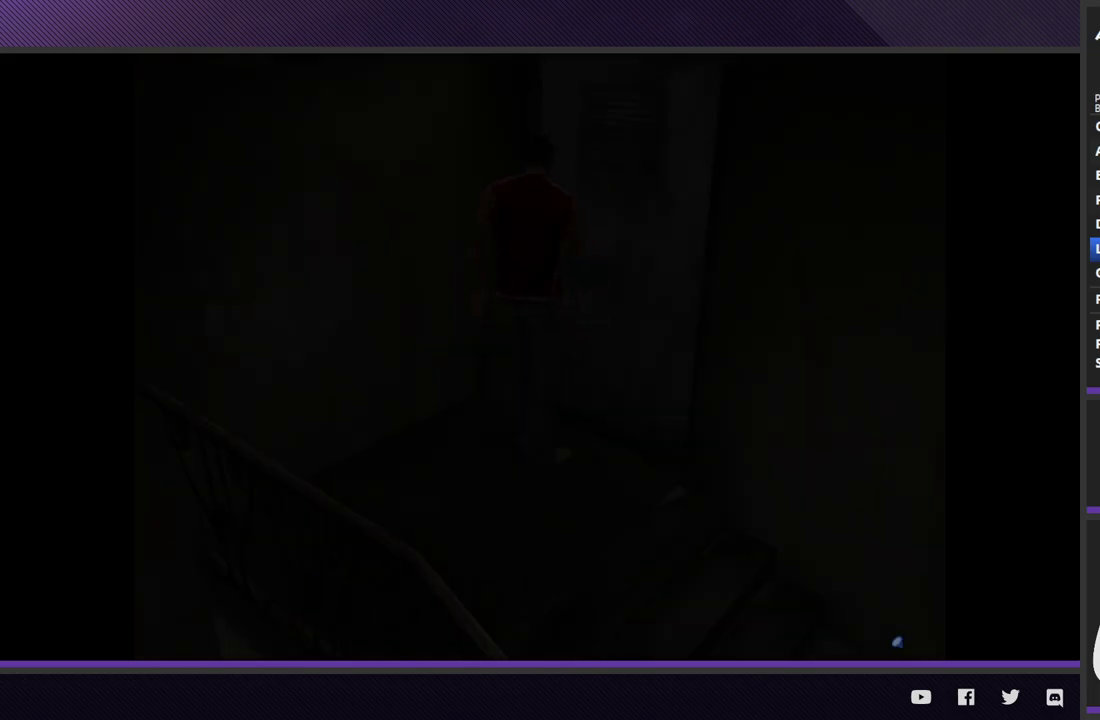
{"buttons": ["A", "L2"], "left_stick": "center", "right_stick": "center", "events": [[233, "A", "down"], [333, "A", "up"], [417, "A", "down"]]}
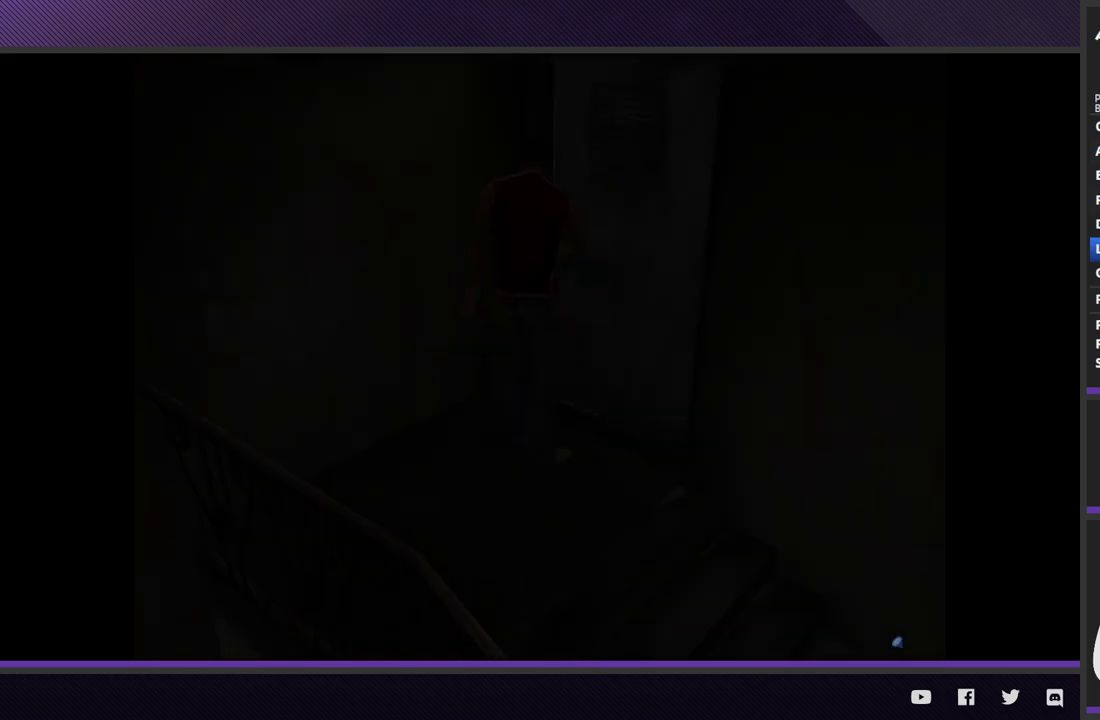
{"buttons": ["A", "L2"], "left_stick": "center", "right_stick": "center", "events": [[17, "A", "up"], [133, "A", "down"], [217, "A", "up"], [317, "A", "down"], [417, "A", "up"], [500, "A", "down"]]}
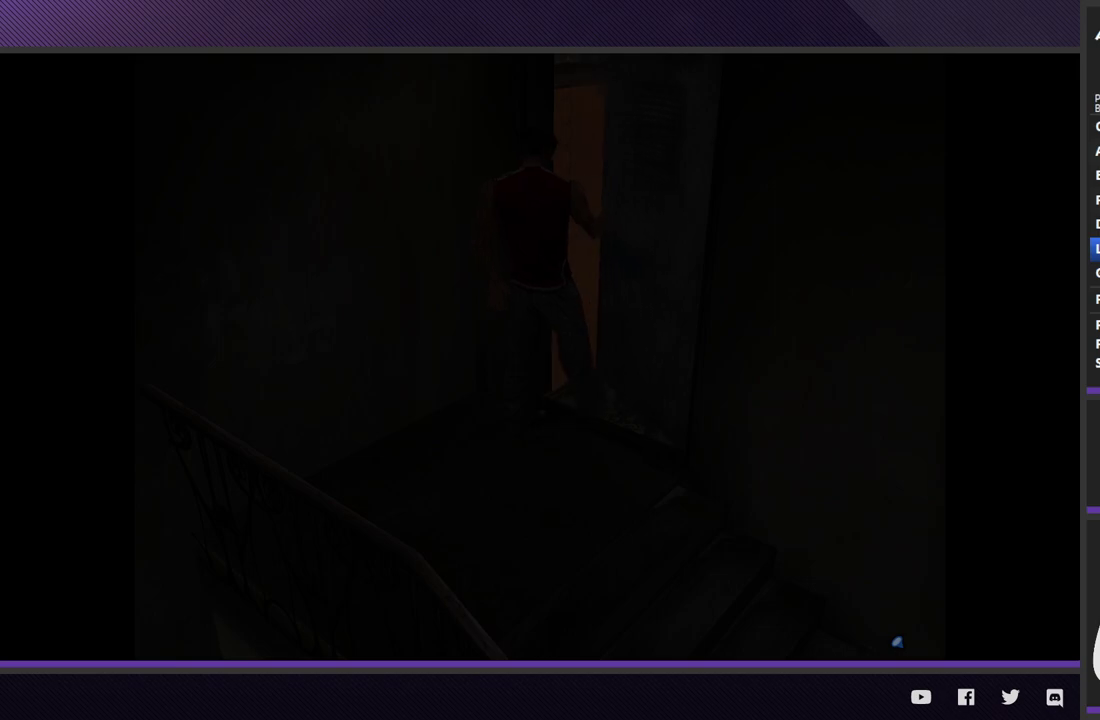
{"buttons": ["A", "L2"], "left_stick": "right", "right_stick": "center", "events": [[117, "A", "up"], [200, "A", "down"], [300, "A", "up"], [400, "A", "down"], [500, "left_stick", "right"]]}
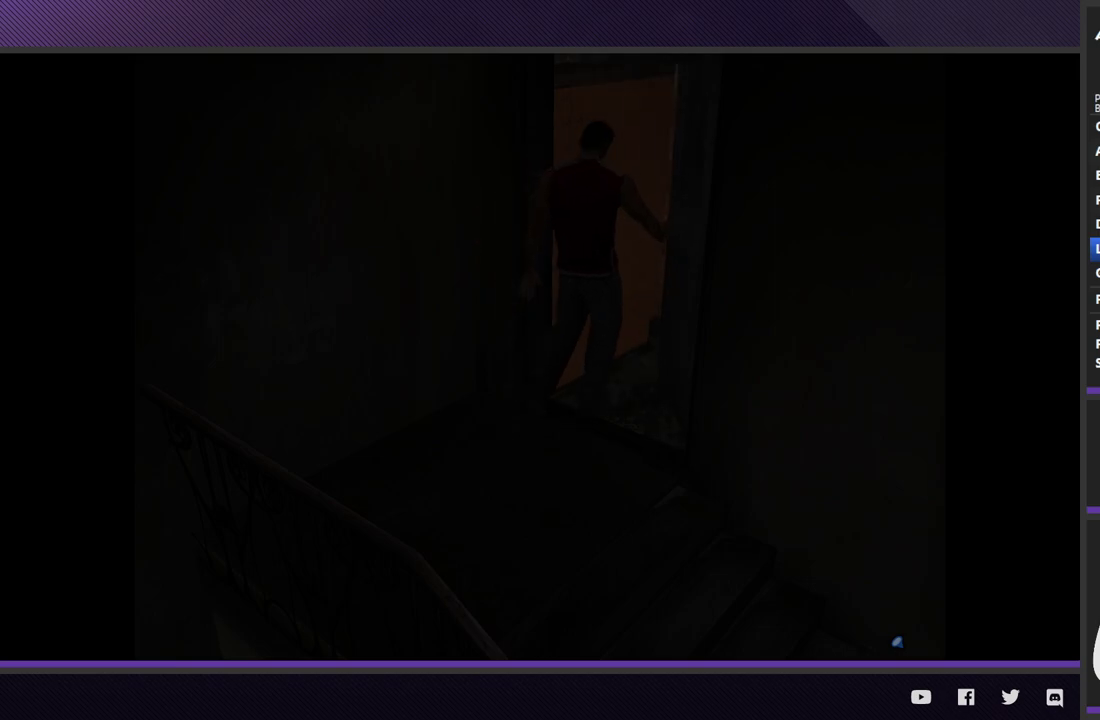
{"buttons": ["A", "L2"], "left_stick": "right", "right_stick": "center", "events": [[17, "A", "up"], [83, "A", "down"], [200, "A", "up"], [283, "A", "down"], [400, "A", "up"], [483, "A", "down"]]}
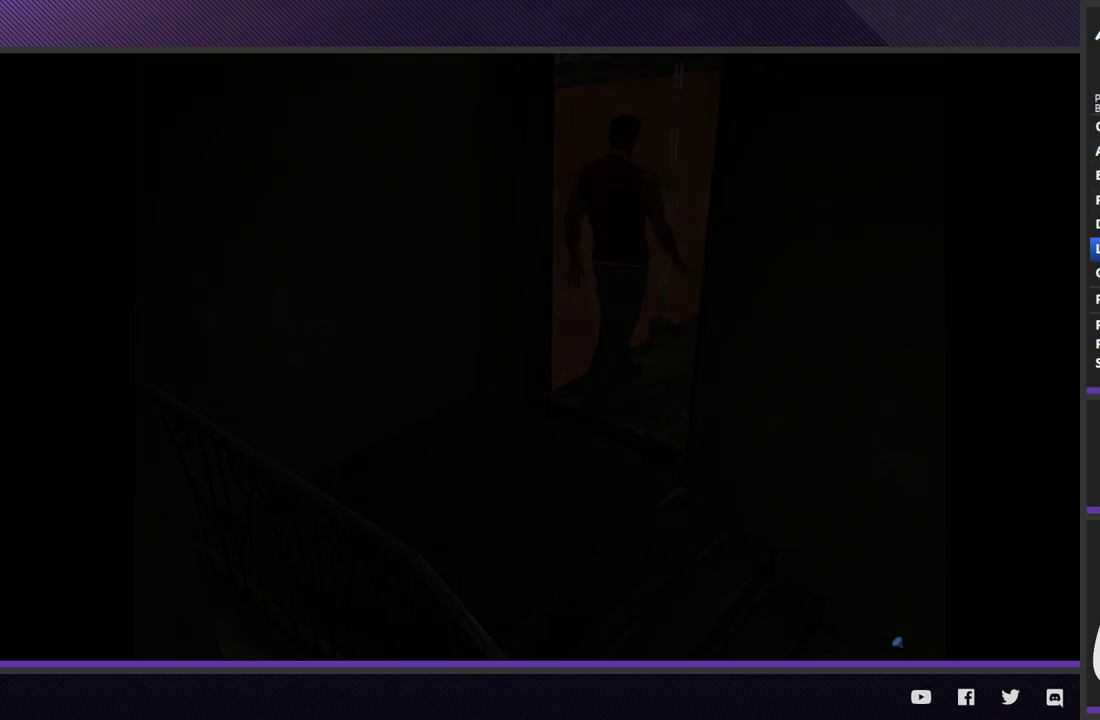
{"buttons": ["L2"], "left_stick": "right", "right_stick": "center", "events": [[83, "A", "up"], [200, "A", "down"], [317, "A", "up"], [317, "left_stick", "center"], [383, "A", "down"], [450, "left_stick", "right"], [500, "A", "up"]]}
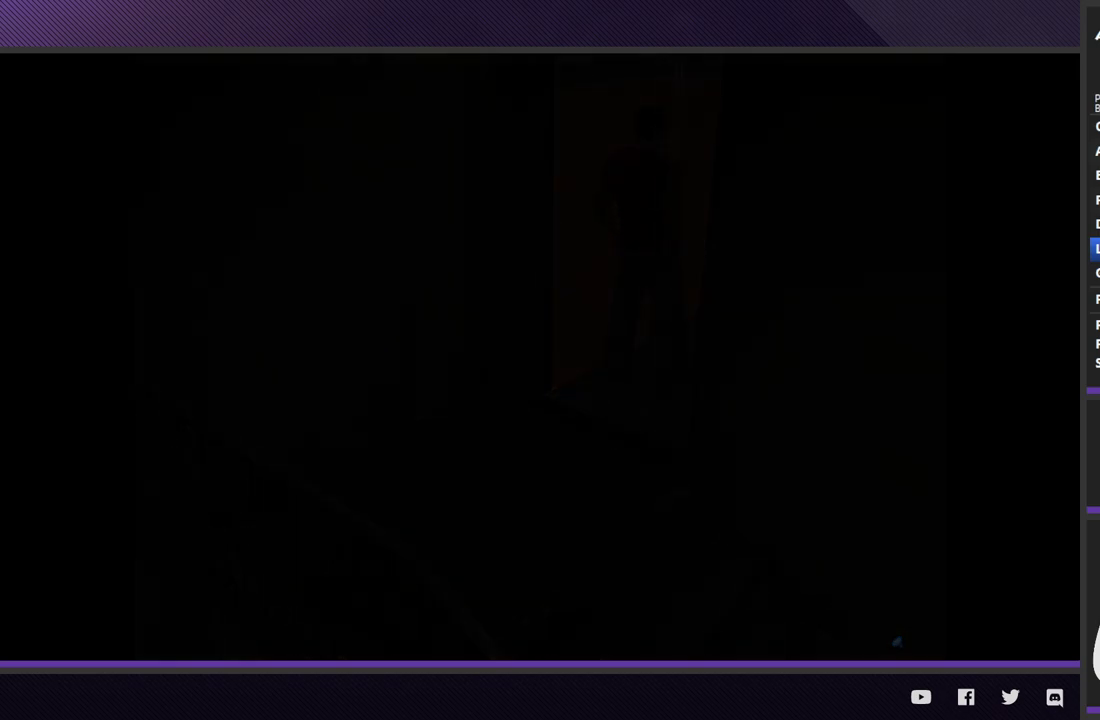
{"buttons": ["A", "L2"], "left_stick": "right", "right_stick": "center", "events": [[117, "A", "down"], [200, "A", "up"], [300, "A", "down"], [417, "A", "up"], [467, "A", "down"]]}
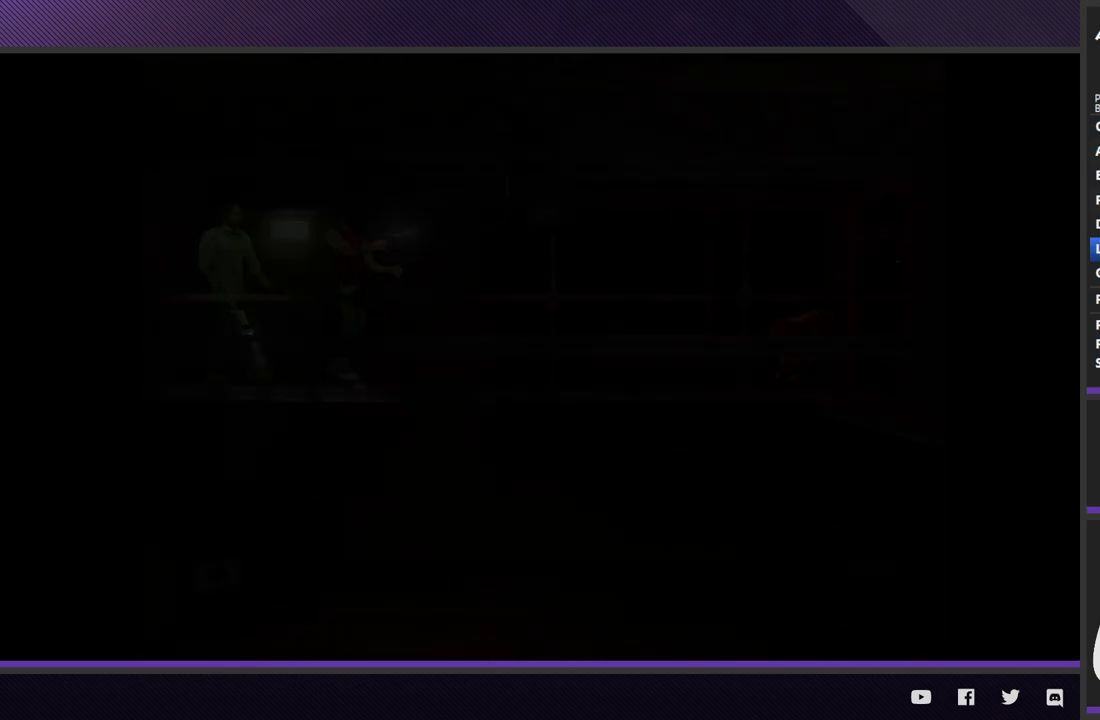
{"buttons": ["L2"], "left_stick": "right", "right_stick": "center", "events": [[100, "A", "up"], [150, "A", "down"], [267, "A", "up"], [333, "A", "down"], [467, "A", "up"]]}
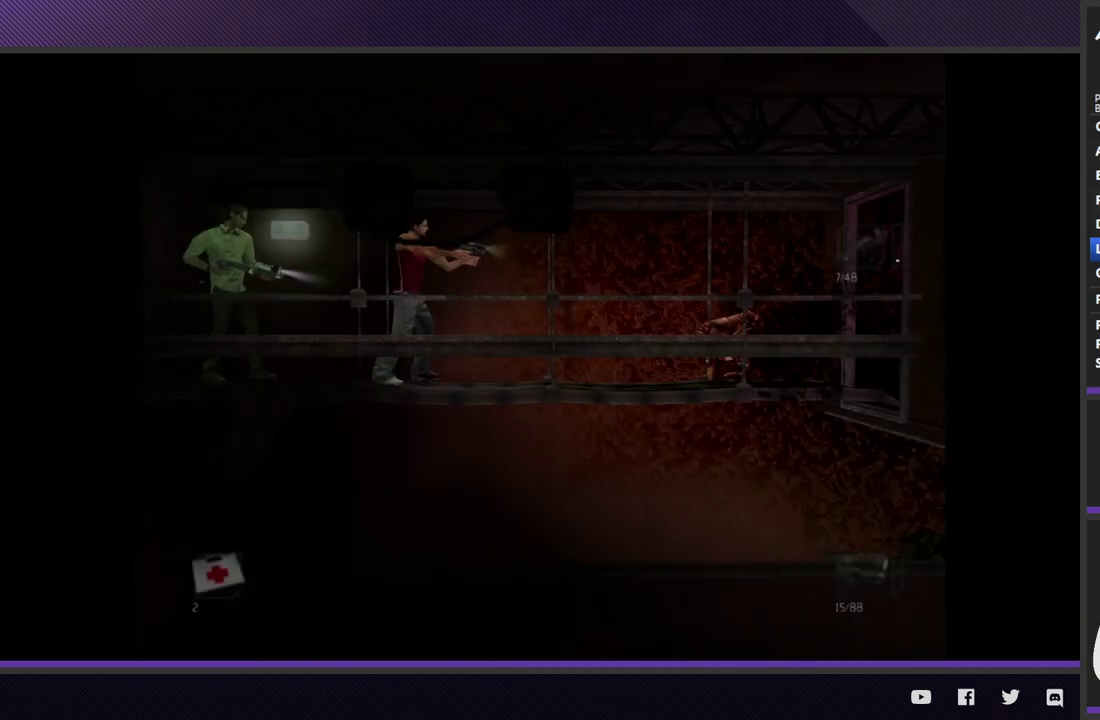
{"buttons": ["L2"], "left_stick": "right", "right_stick": "center", "events": [[33, "A", "down"], [133, "A", "up"], [217, "A", "down"], [333, "A", "up"]]}
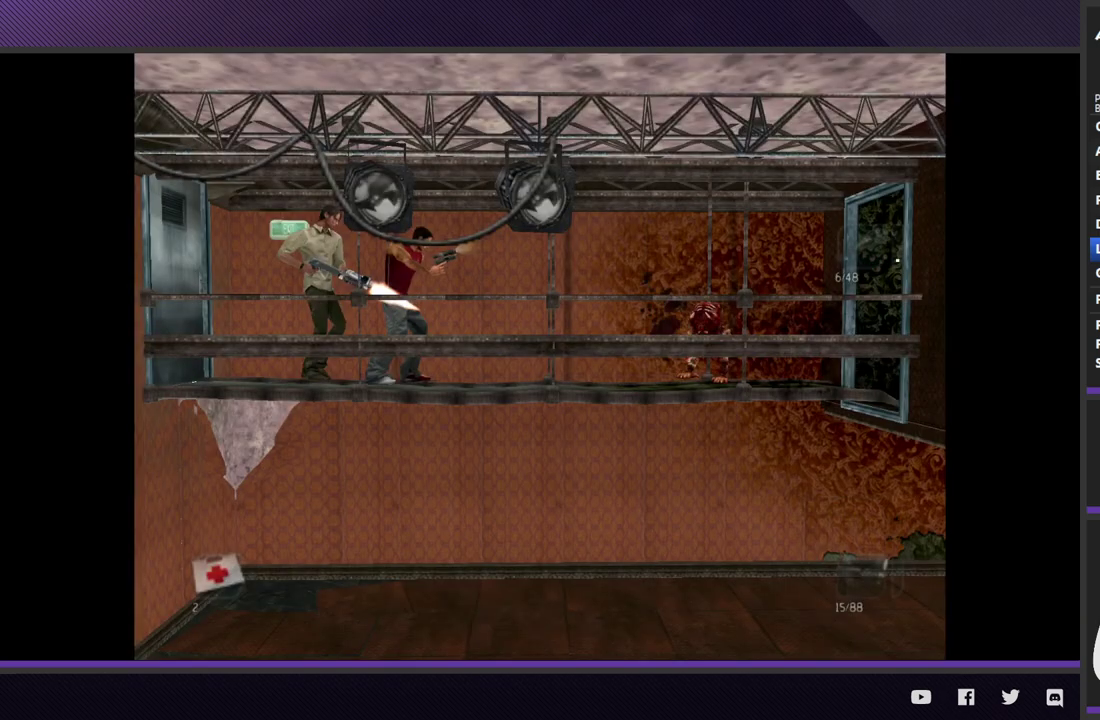
{"buttons": ["A", "L2"], "left_stick": "right", "right_stick": "center", "events": [[283, "A", "down"], [400, "A", "up"], [483, "A", "down"]]}
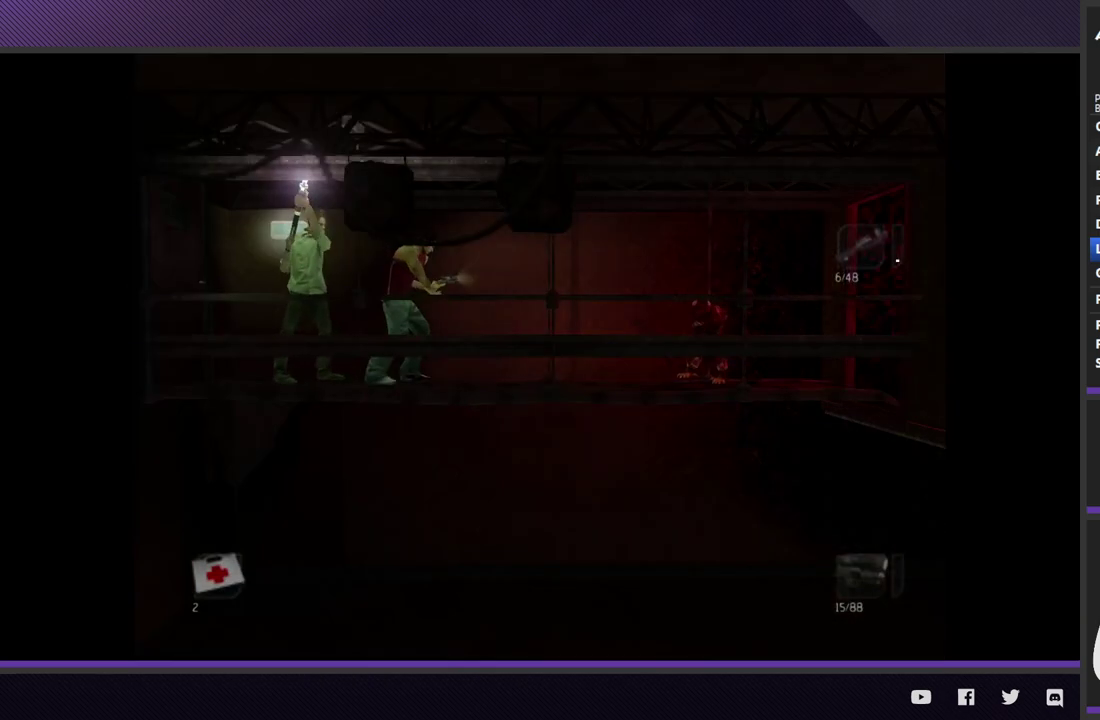
{"buttons": ["A", "L2"], "left_stick": "right", "right_stick": "center", "events": [[100, "A", "up"], [200, "A", "down"], [317, "A", "up"], [400, "A", "down"]]}
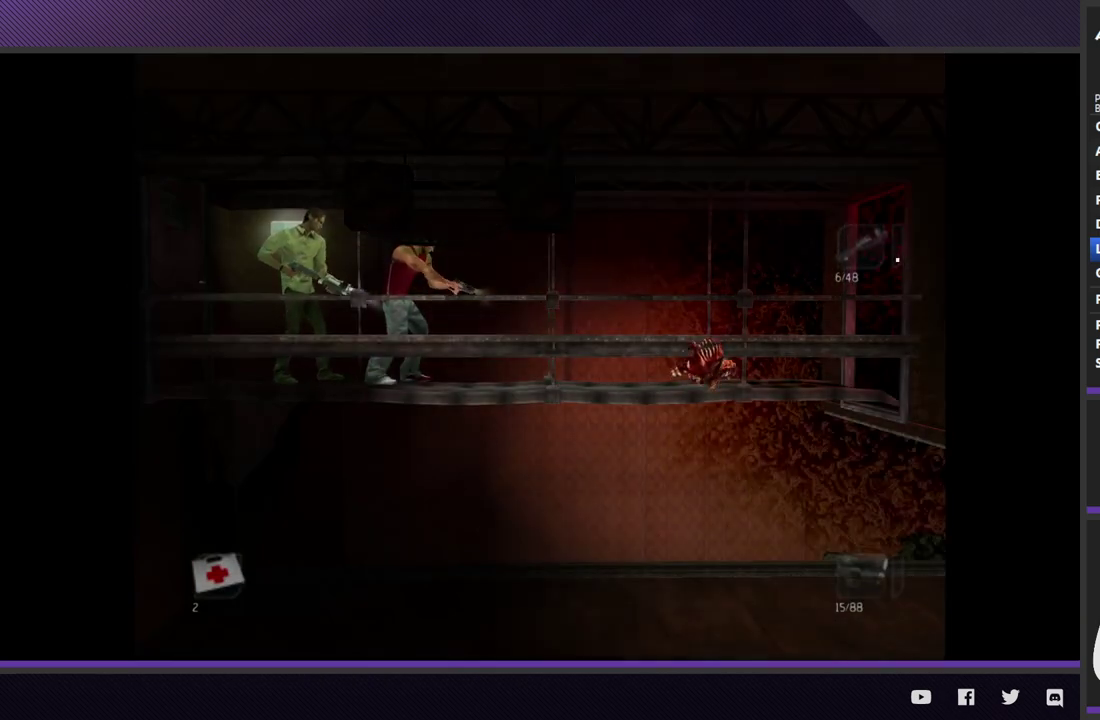
{"buttons": ["L2"], "left_stick": "right", "right_stick": "center", "events": [[17, "A", "up"], [100, "A", "down"], [200, "A", "up"]]}
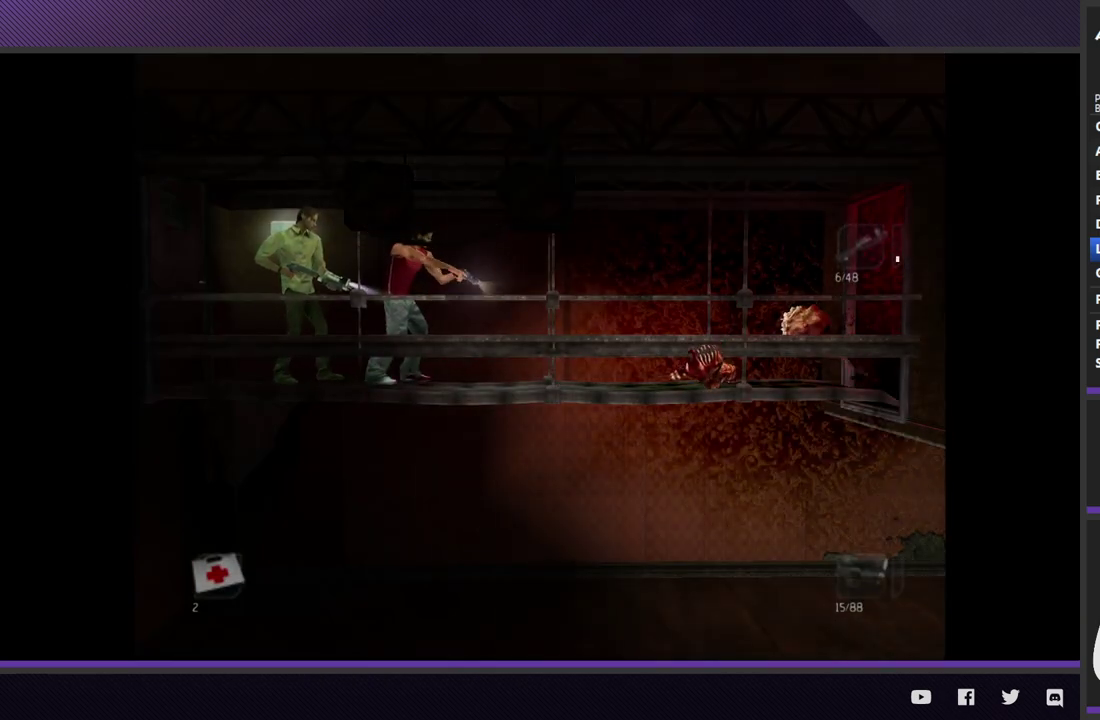
{"buttons": ["L2"], "left_stick": "right", "right_stick": "center", "events": [[267, "A", "down"], [383, "A", "up"]]}
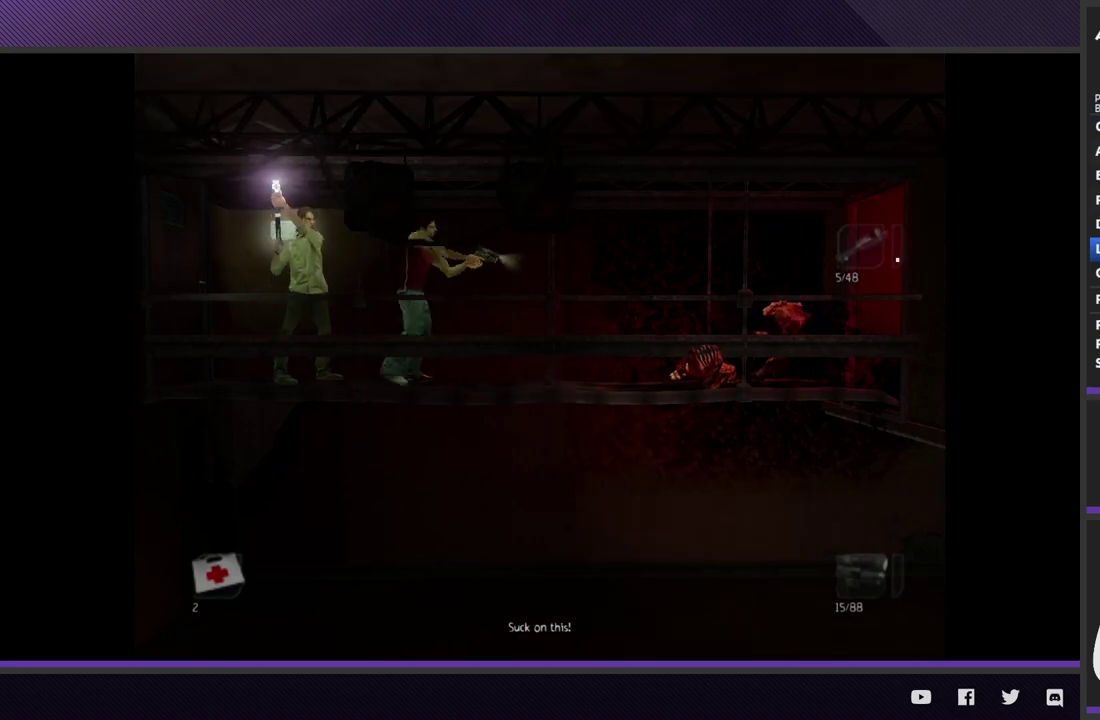
{"buttons": [], "left_stick": "right", "right_stick": "center", "events": [[167, "L2", "up"]]}
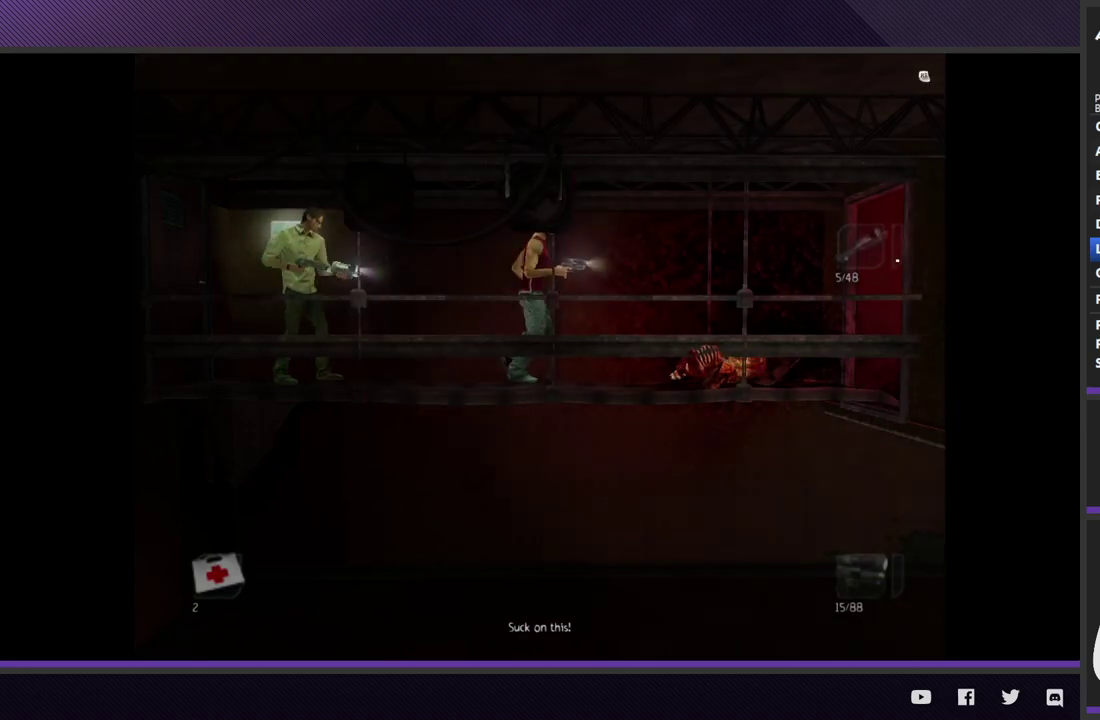
{"buttons": ["R2"], "left_stick": "right", "right_stick": "center", "events": [[183, "R2", "down"]]}
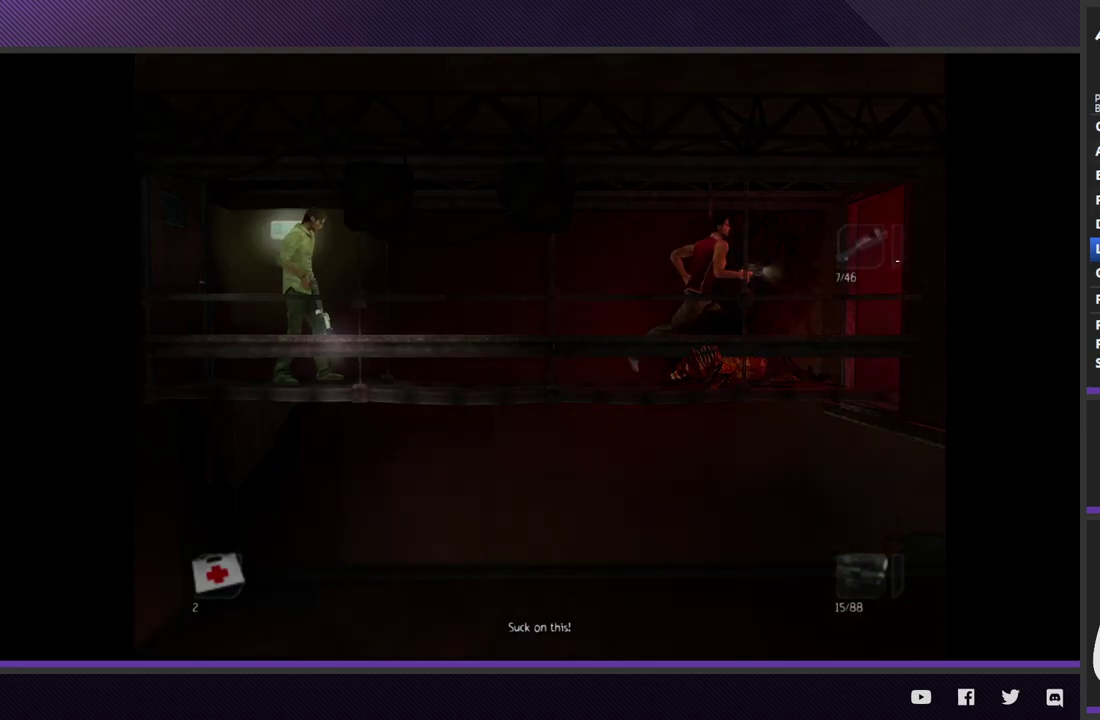
{"buttons": ["R2"], "left_stick": "right", "right_stick": "center"}
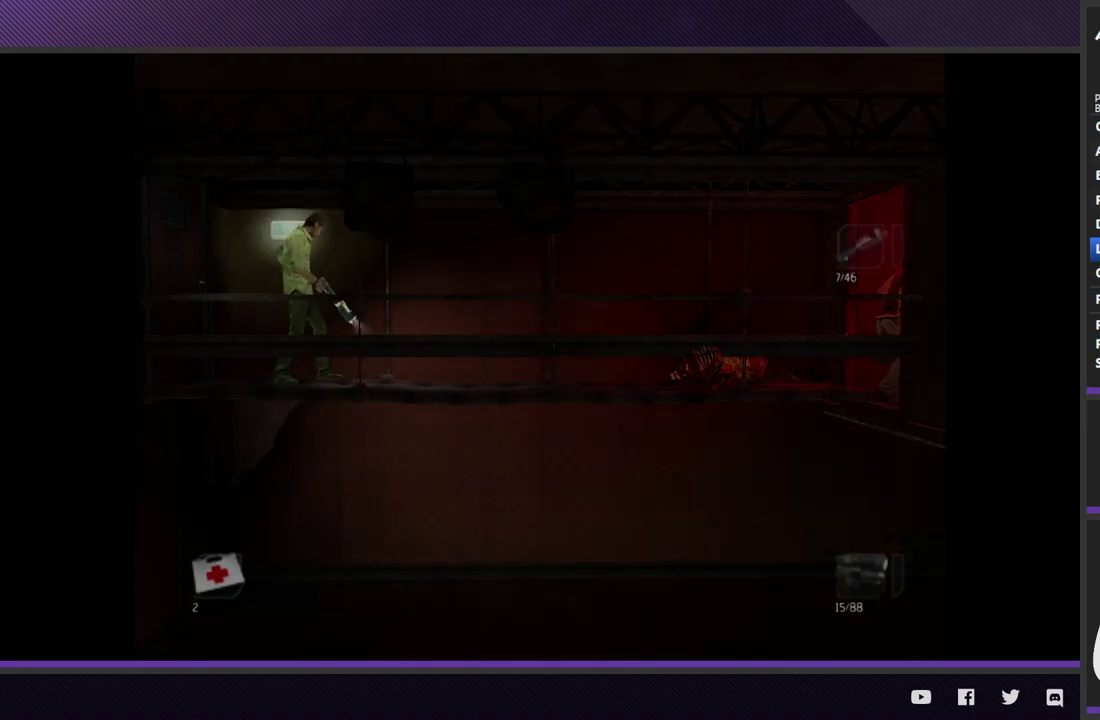
{"buttons": ["R2"], "left_stick": "up-right", "right_stick": "center", "events": [[300, "left_stick", "up-right"], [383, "R2", "up"], [483, "R2", "down"]]}
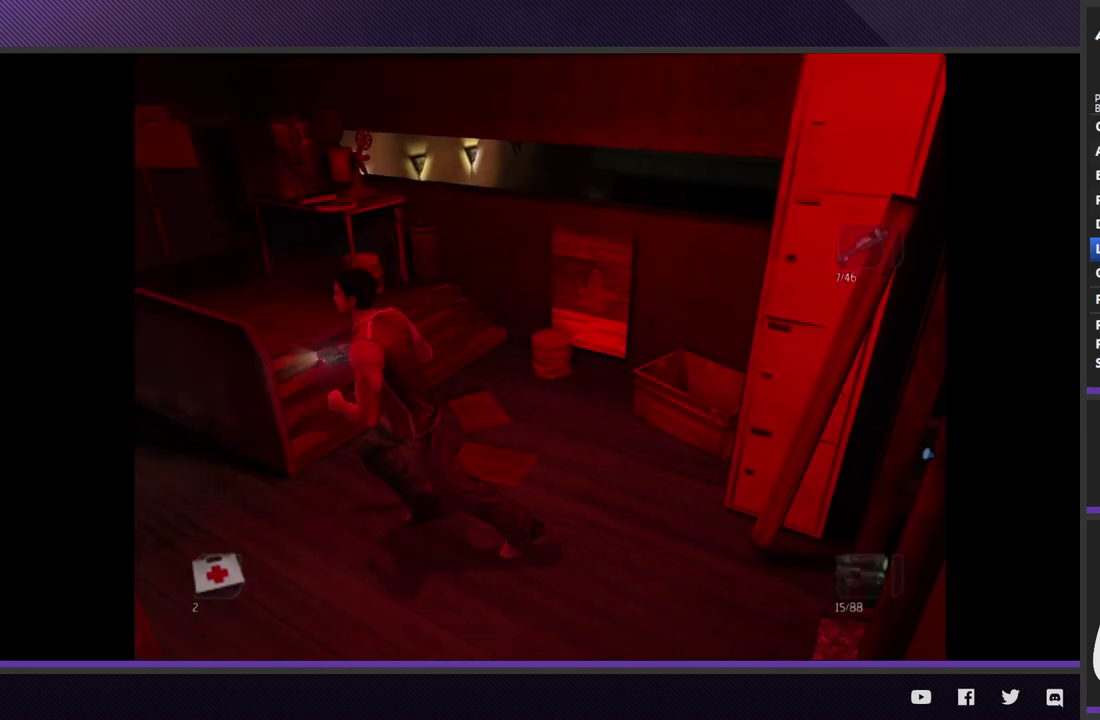
{"buttons": ["R2"], "left_stick": "up-left", "right_stick": "center", "events": [[50, "left_stick", "up"], [167, "left_stick", "up-right"], [450, "left_stick", "up-left"]]}
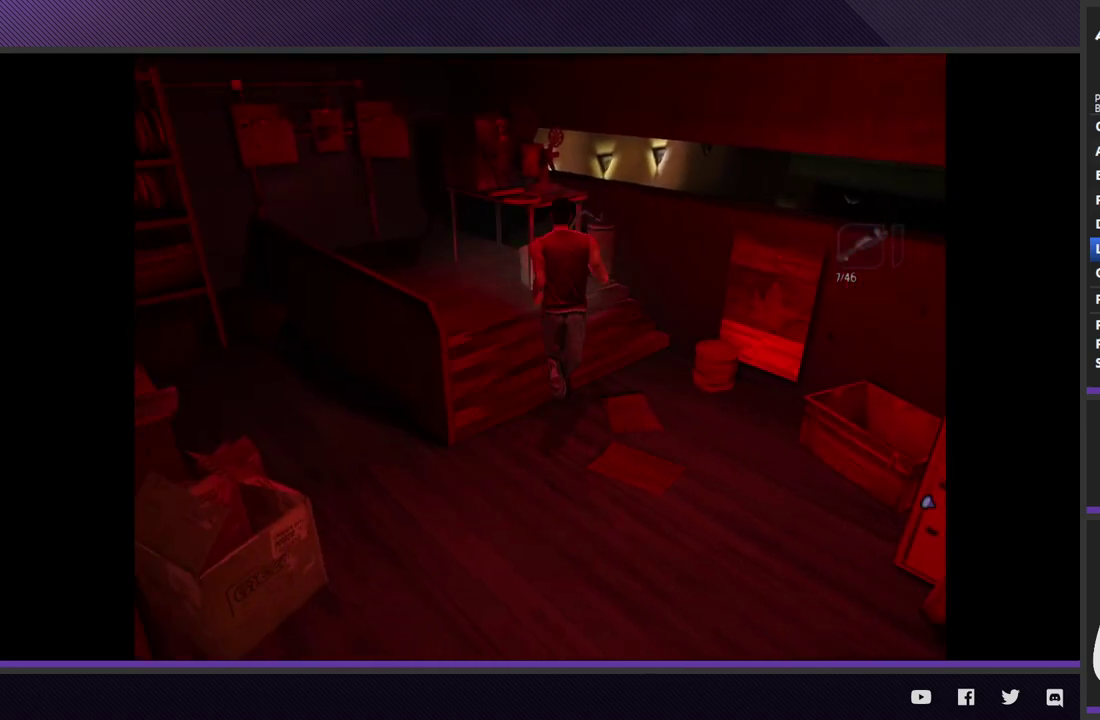
{"buttons": ["L1"], "left_stick": "center", "right_stick": "center", "events": [[383, "left_stick", "up-right"], [400, "R2", "up"], [467, "left_stick", "center"], [500, "L1", "down"]]}
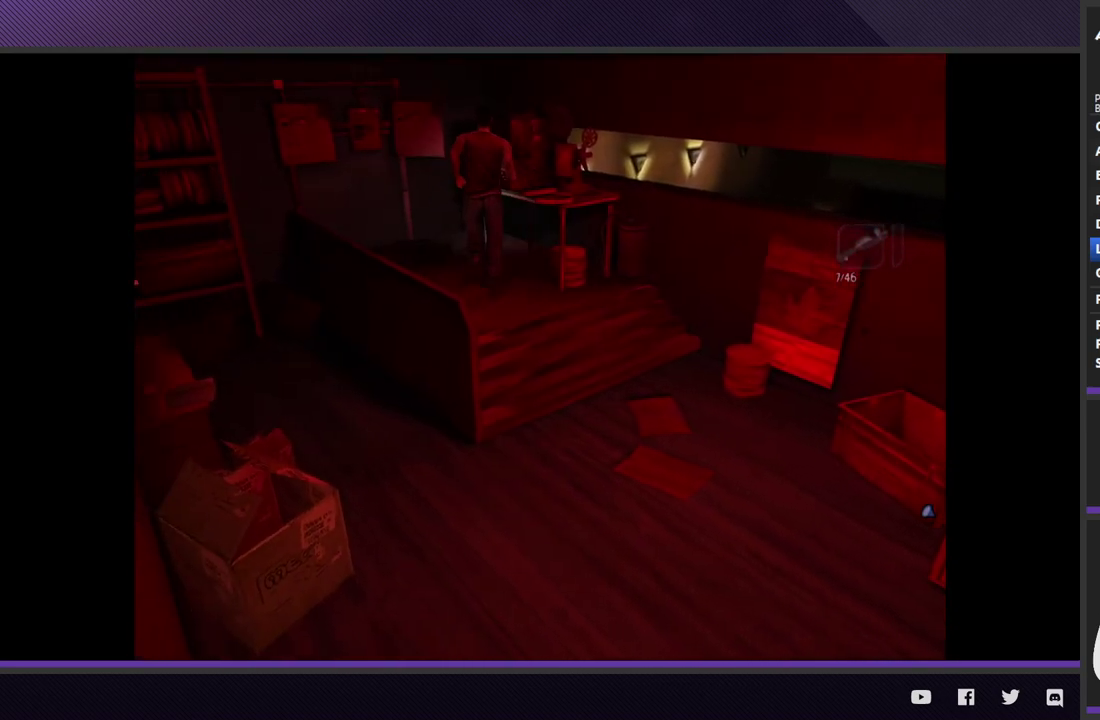
{"buttons": ["L1"], "left_stick": "center", "right_stick": "center", "events": [[133, "A", "down"], [233, "A", "up"], [300, "A", "down"], [400, "A", "up"]]}
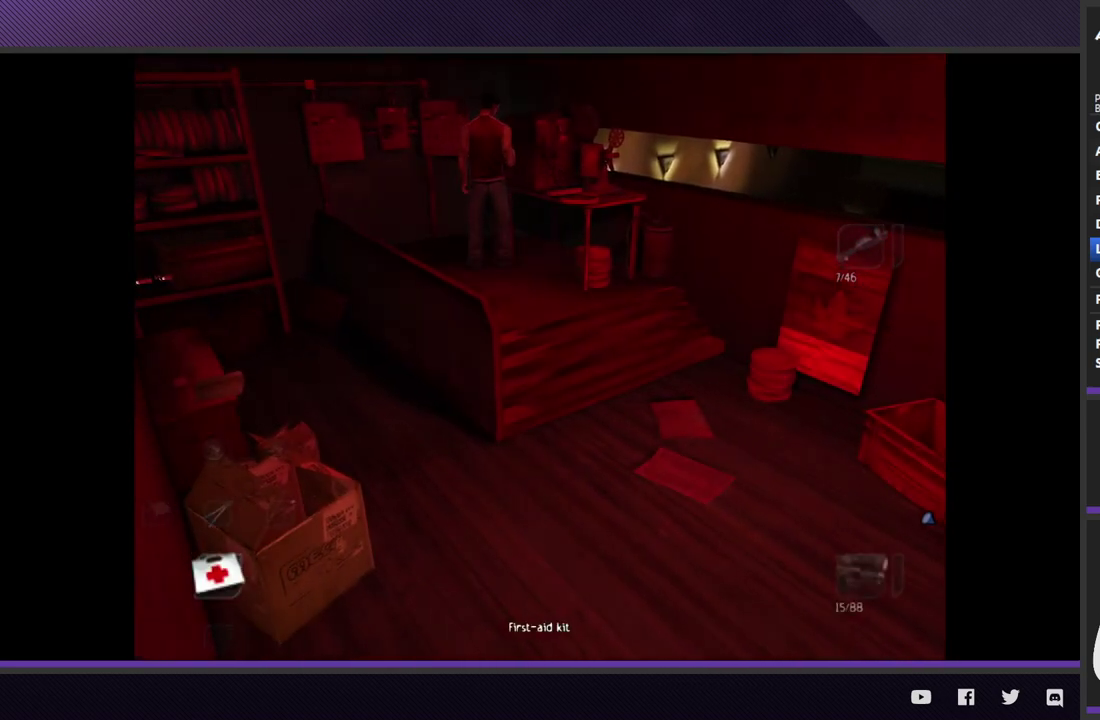
{"buttons": ["L1"], "left_stick": "center", "right_stick": "center", "events": [[283, "DPAD_DOWN", "down"], [333, "DPAD_DOWN", "up"]]}
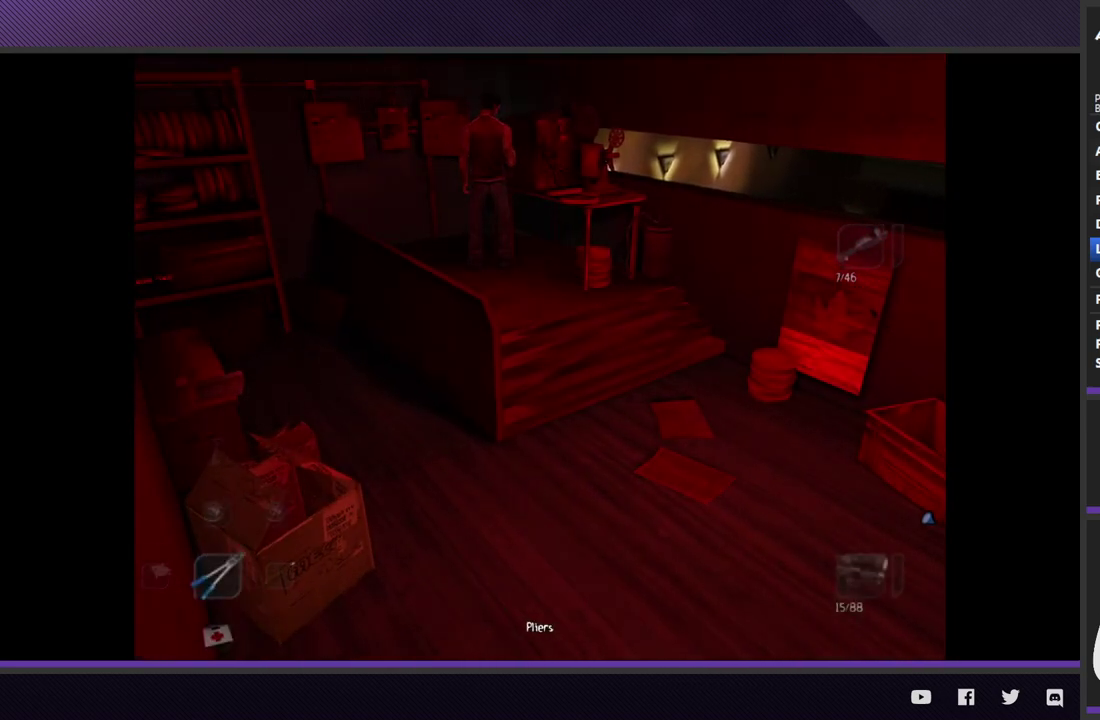
{"buttons": ["L1"], "left_stick": "center", "right_stick": "center", "events": [[217, "DPAD_DOWN", "down"], [333, "DPAD_DOWN", "up"]]}
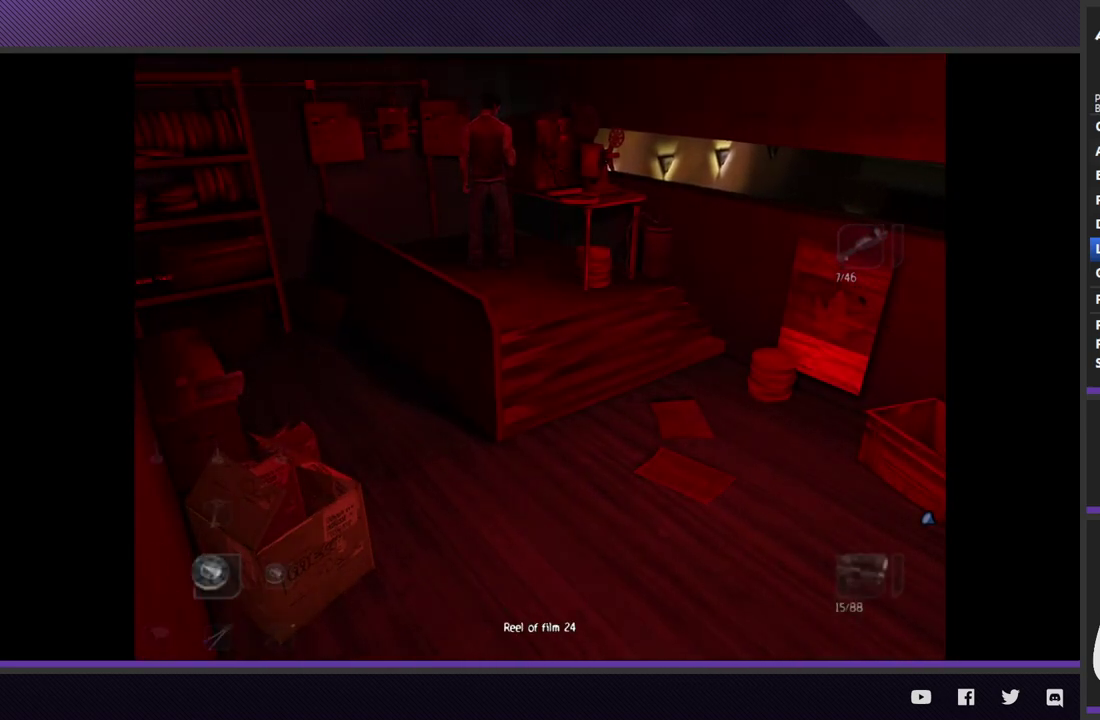
{"buttons": ["A", "L1"], "left_stick": "center", "right_stick": "center", "events": [[350, "A", "down"], [433, "A", "up"], [500, "A", "down"]]}
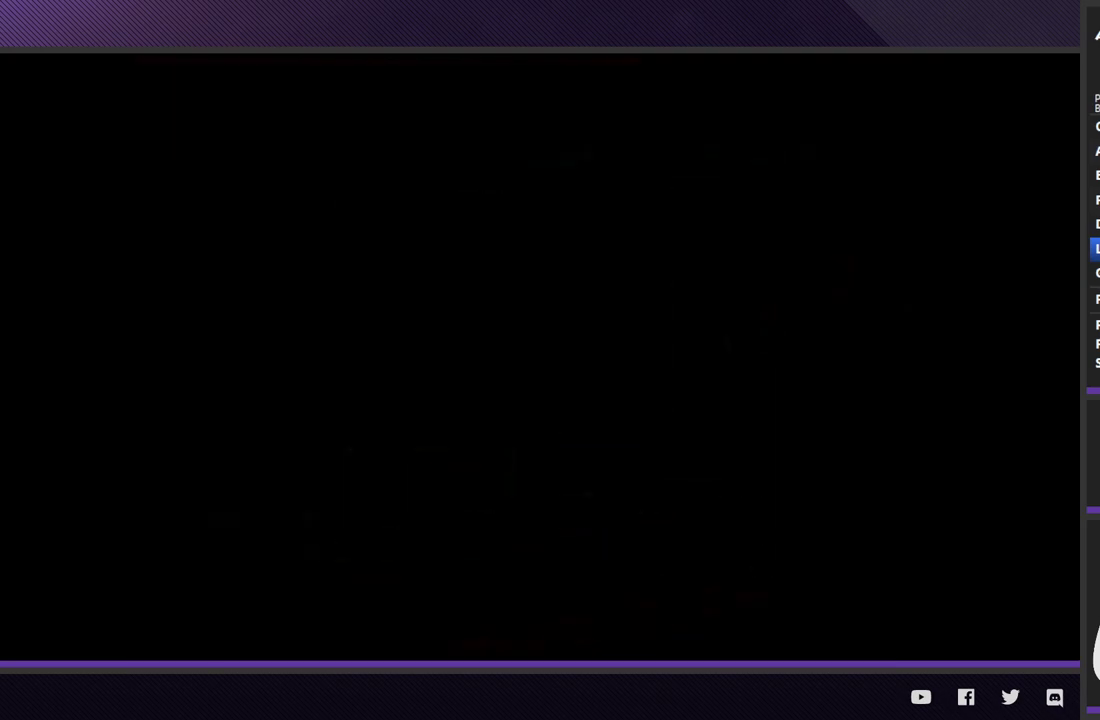
{"buttons": ["START"], "left_stick": "center", "right_stick": "center", "events": [[117, "A", "up"], [250, "L1", "up"], [450, "START", "down"]]}
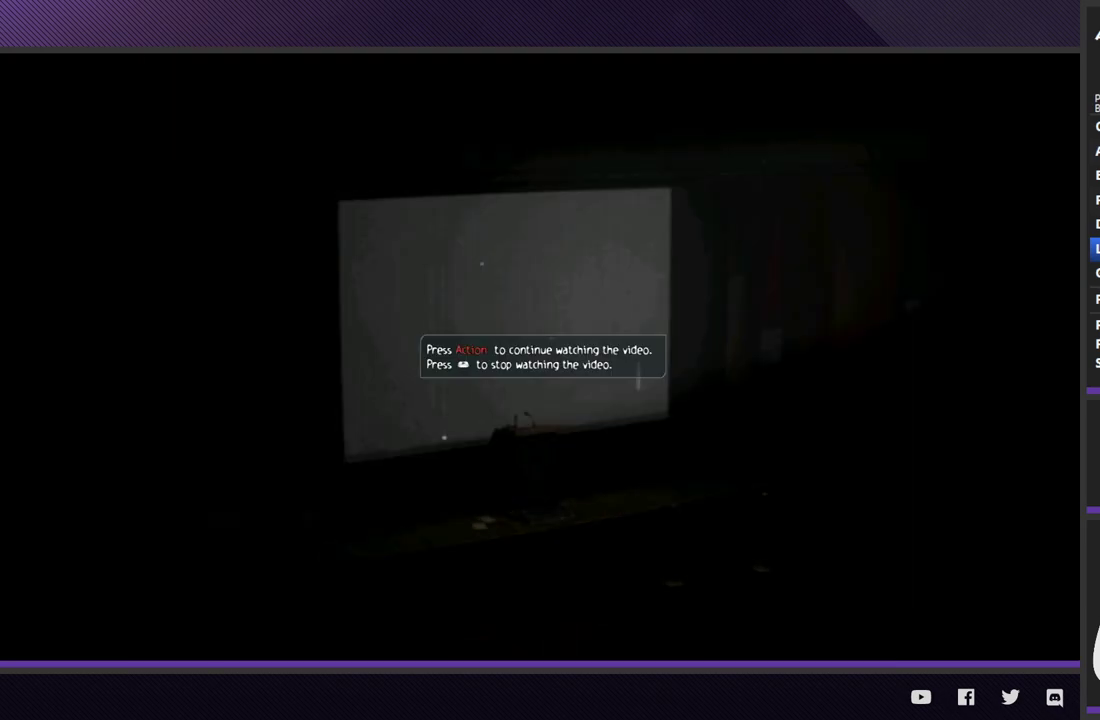
{"buttons": ["SELECT"], "left_stick": "center", "right_stick": "center", "events": [[50, "START", "up"], [133, "START", "down"], [233, "START", "up"], [467, "SELECT", "down"]]}
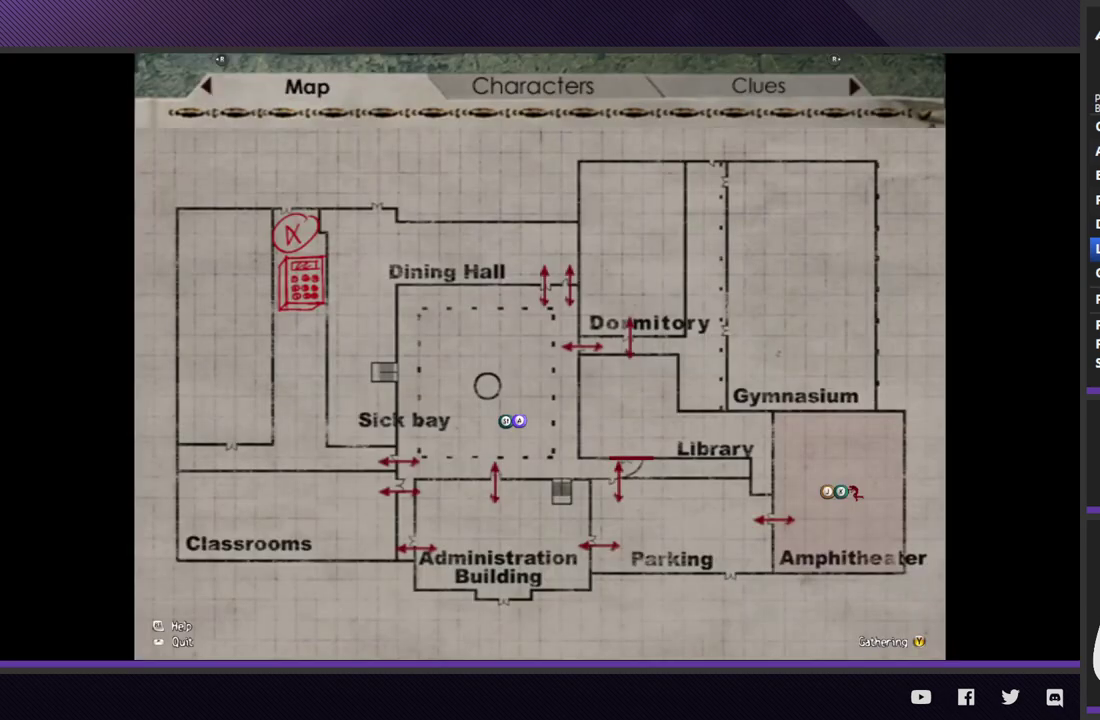
{"buttons": [], "left_stick": "center", "right_stick": "center", "events": [[67, "Y", "down"], [83, "SELECT", "up"], [167, "Y", "up"], [267, "A", "down"], [383, "A", "up"]]}
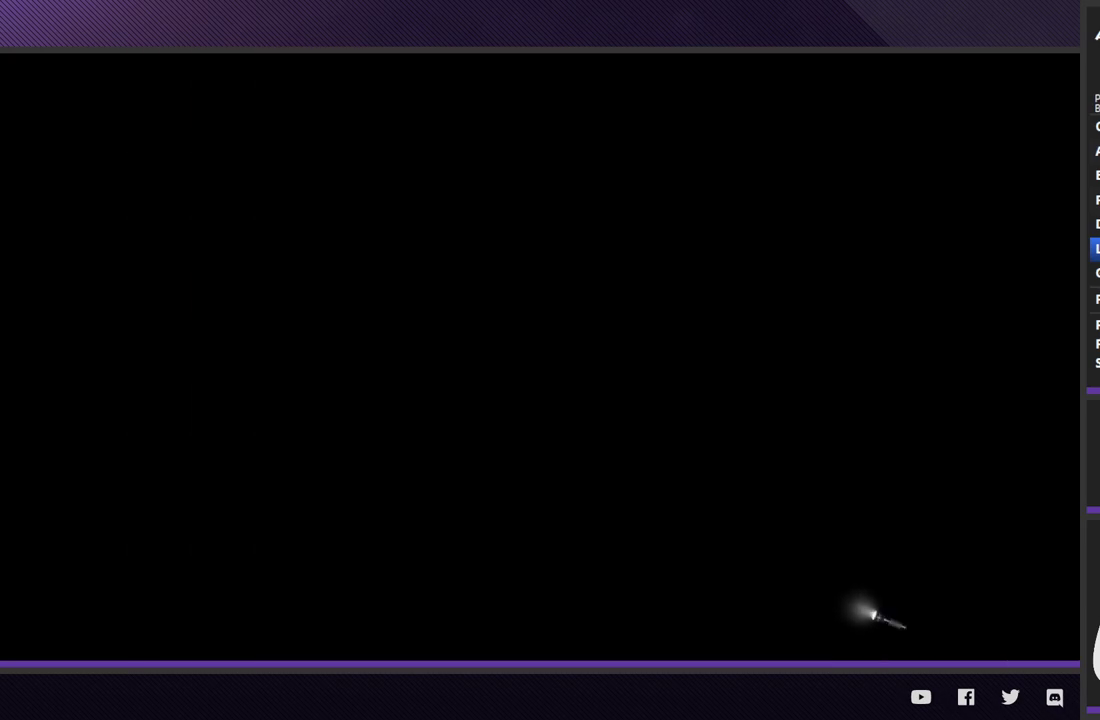
{"buttons": ["R2"], "left_stick": "down", "right_stick": "center", "events": [[200, "left_stick", "down"], [367, "R2", "down"]]}
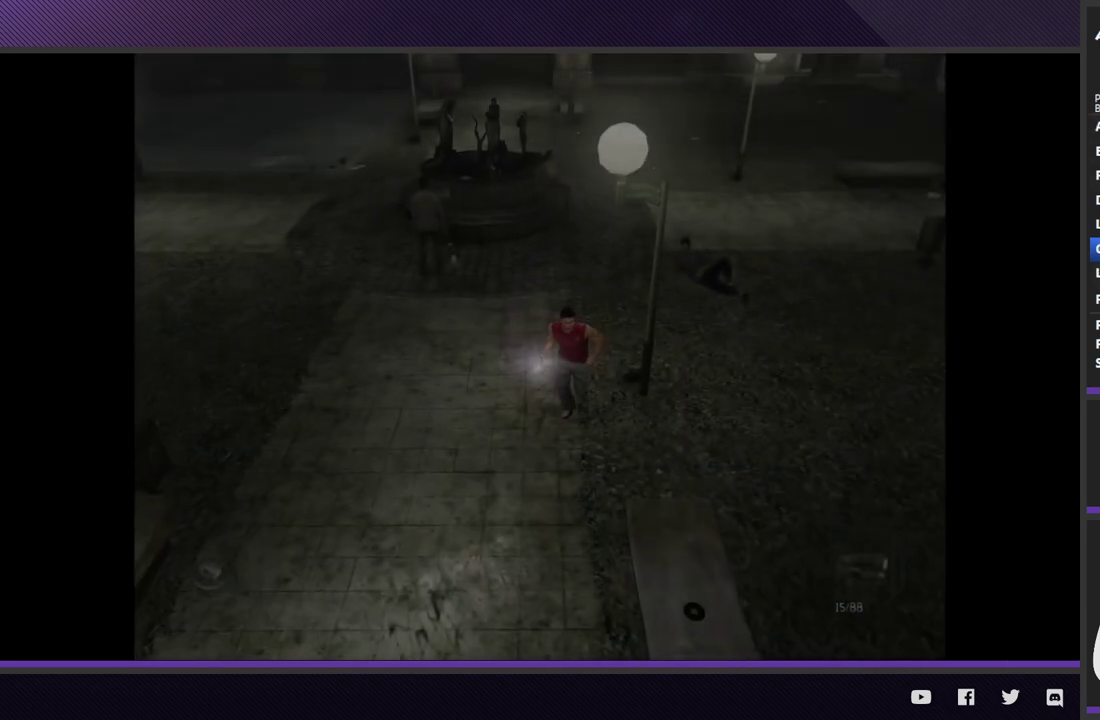
{"buttons": ["R2"], "left_stick": "down", "right_stick": "center"}
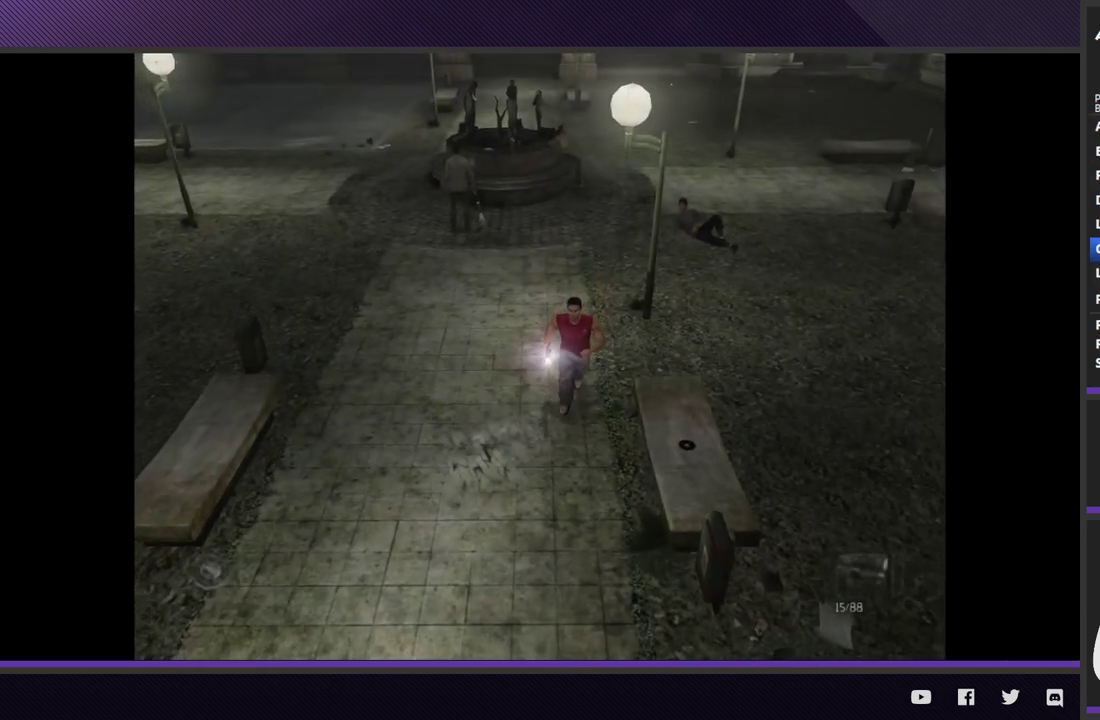
{"buttons": ["R2"], "left_stick": "down", "right_stick": "center"}